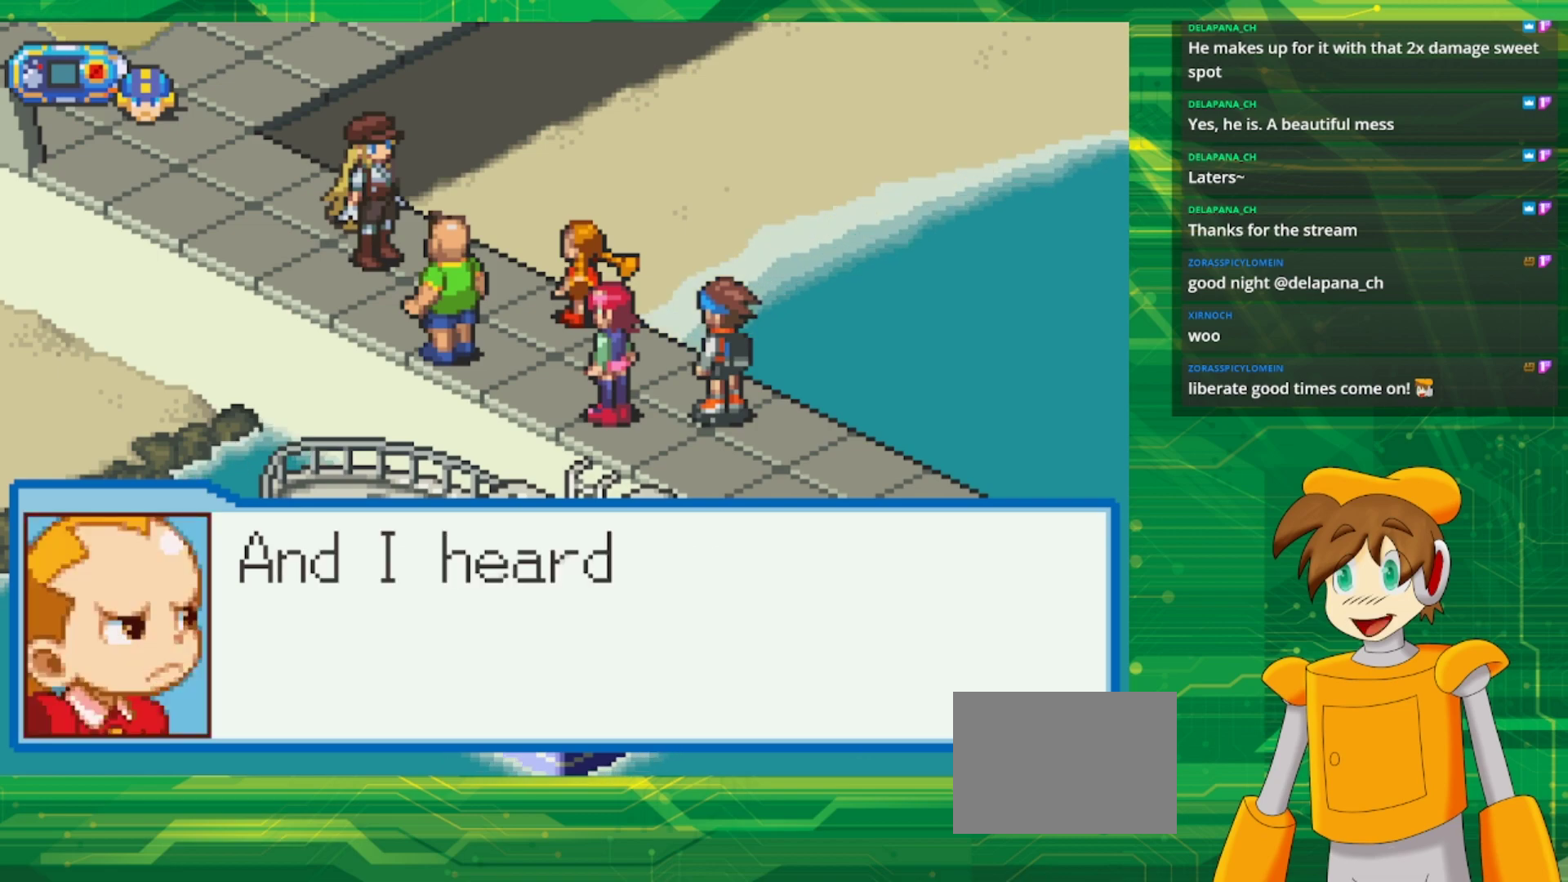
Gameplay with a controller (Nintendo layout); each line is a JSON object with the inputs held at the frame after it. "events" lists button and stick changes between this image and that frame as [ms after this image, input, new state], when the widget could be followed in between. Not read: L3 R3.
{"buttons": [], "events": []}
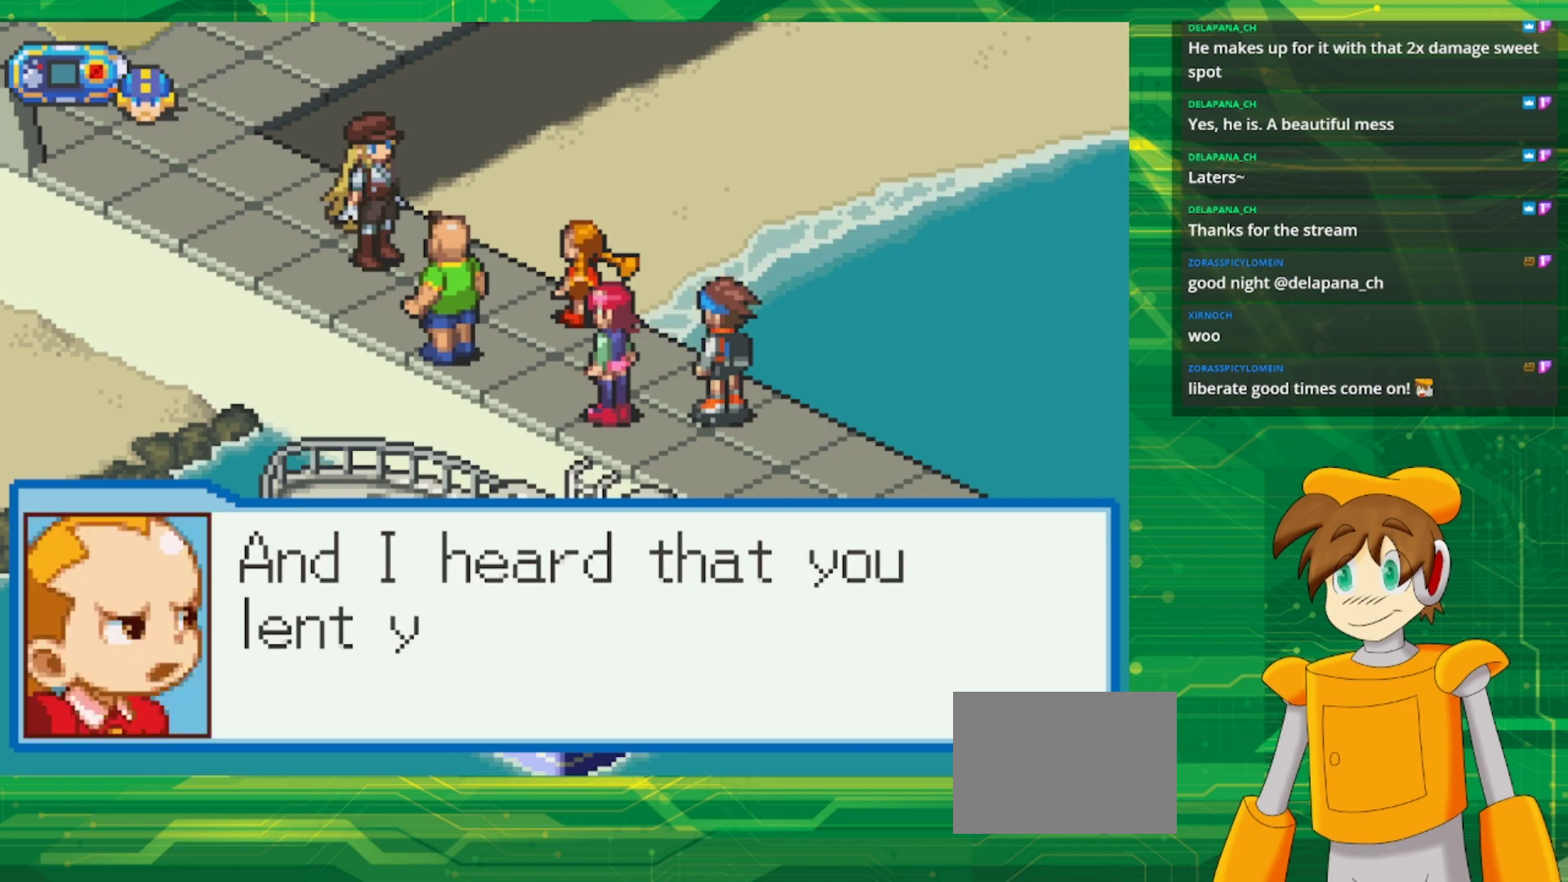
{"buttons": [], "events": []}
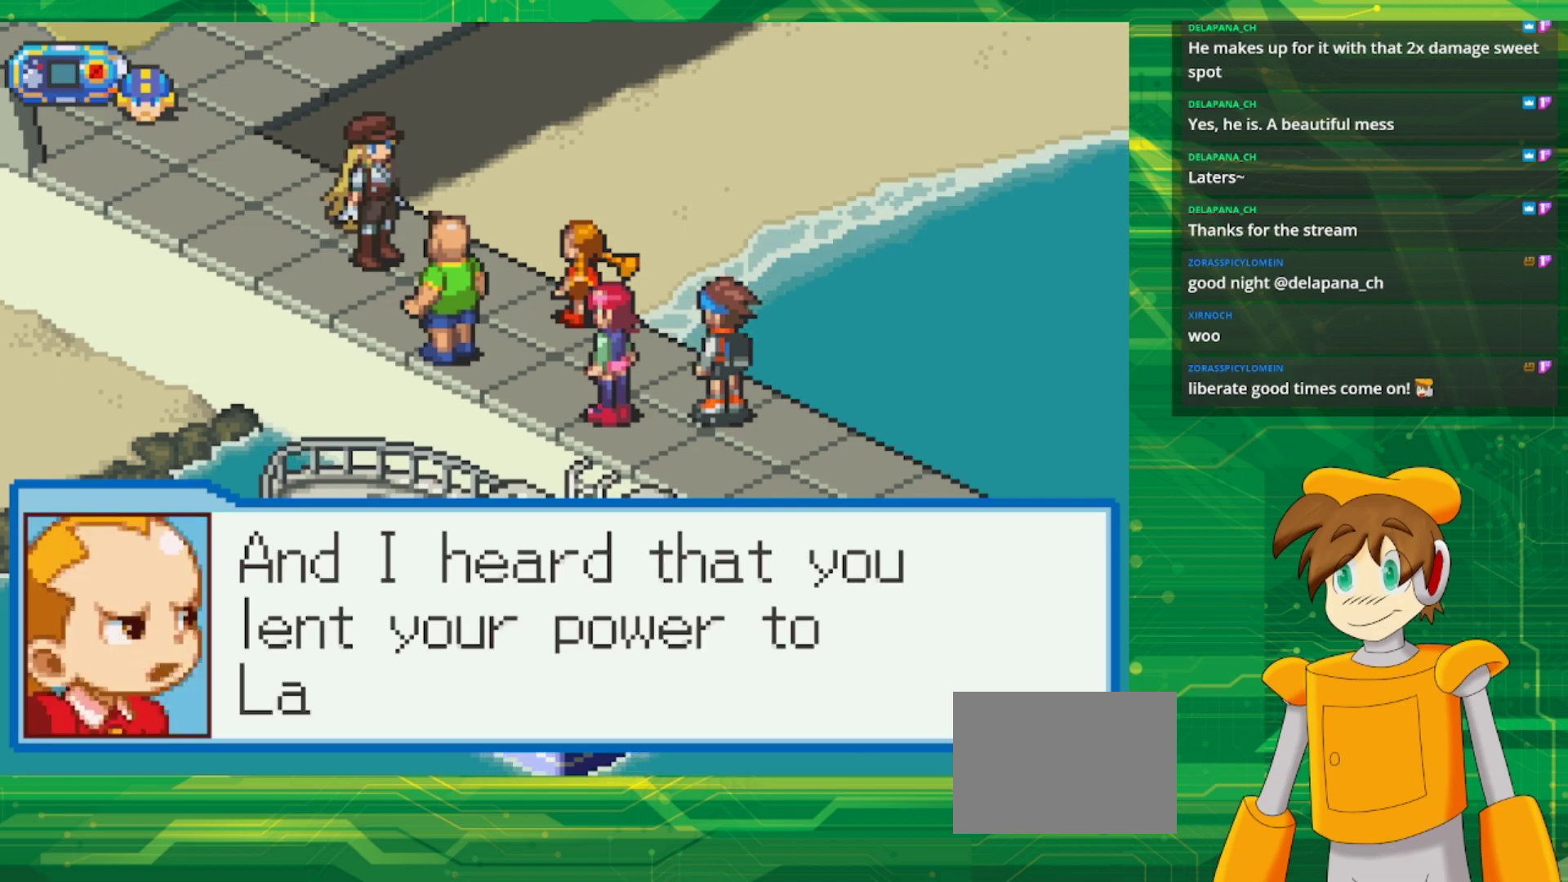
{"buttons": [], "events": []}
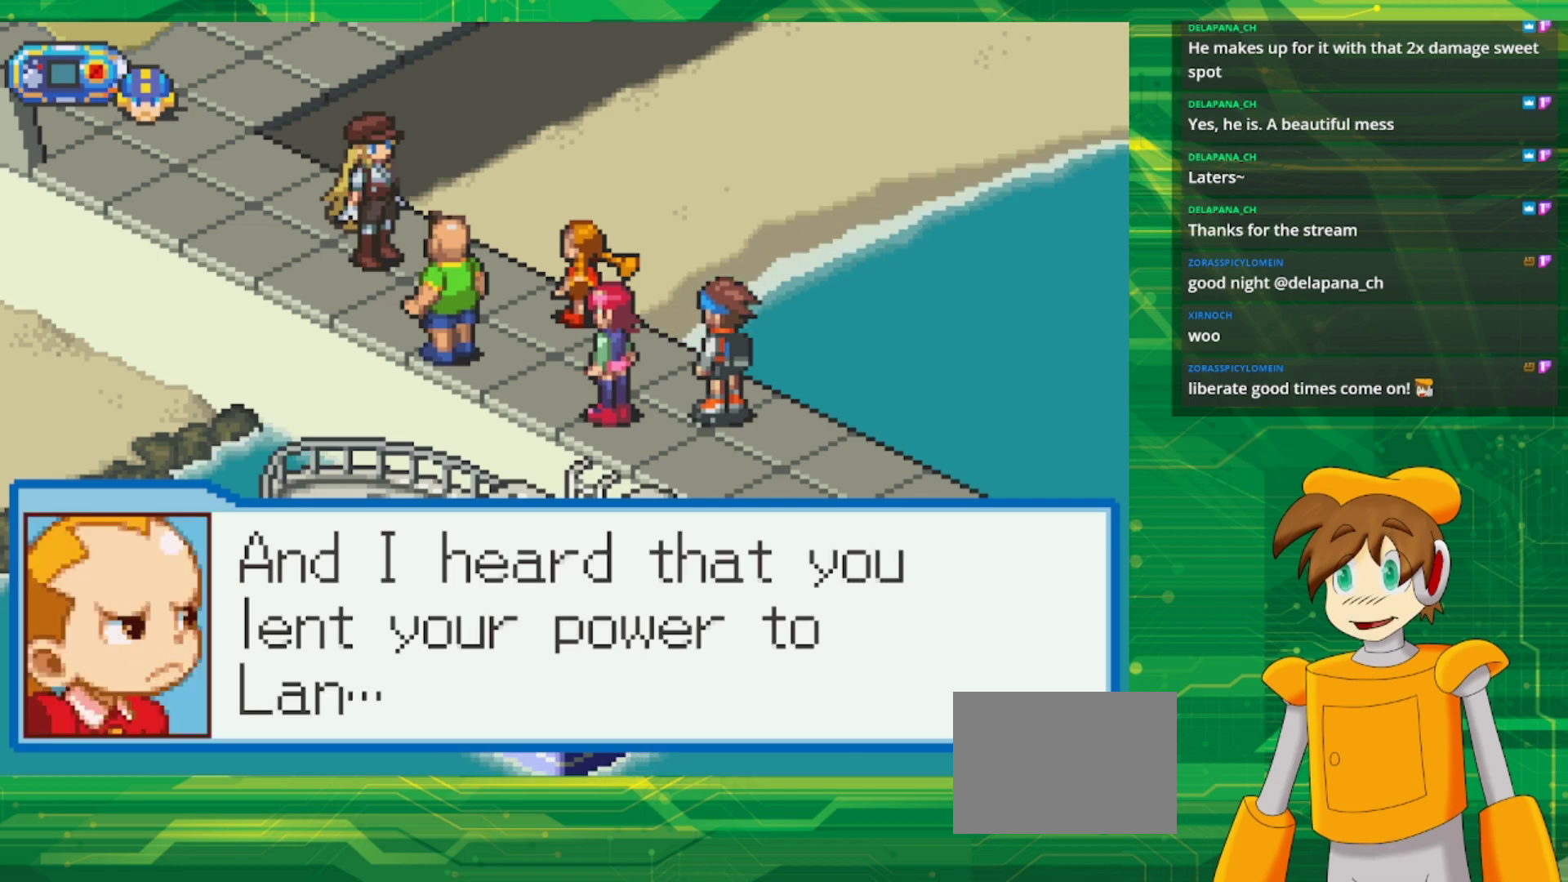
{"buttons": [], "events": []}
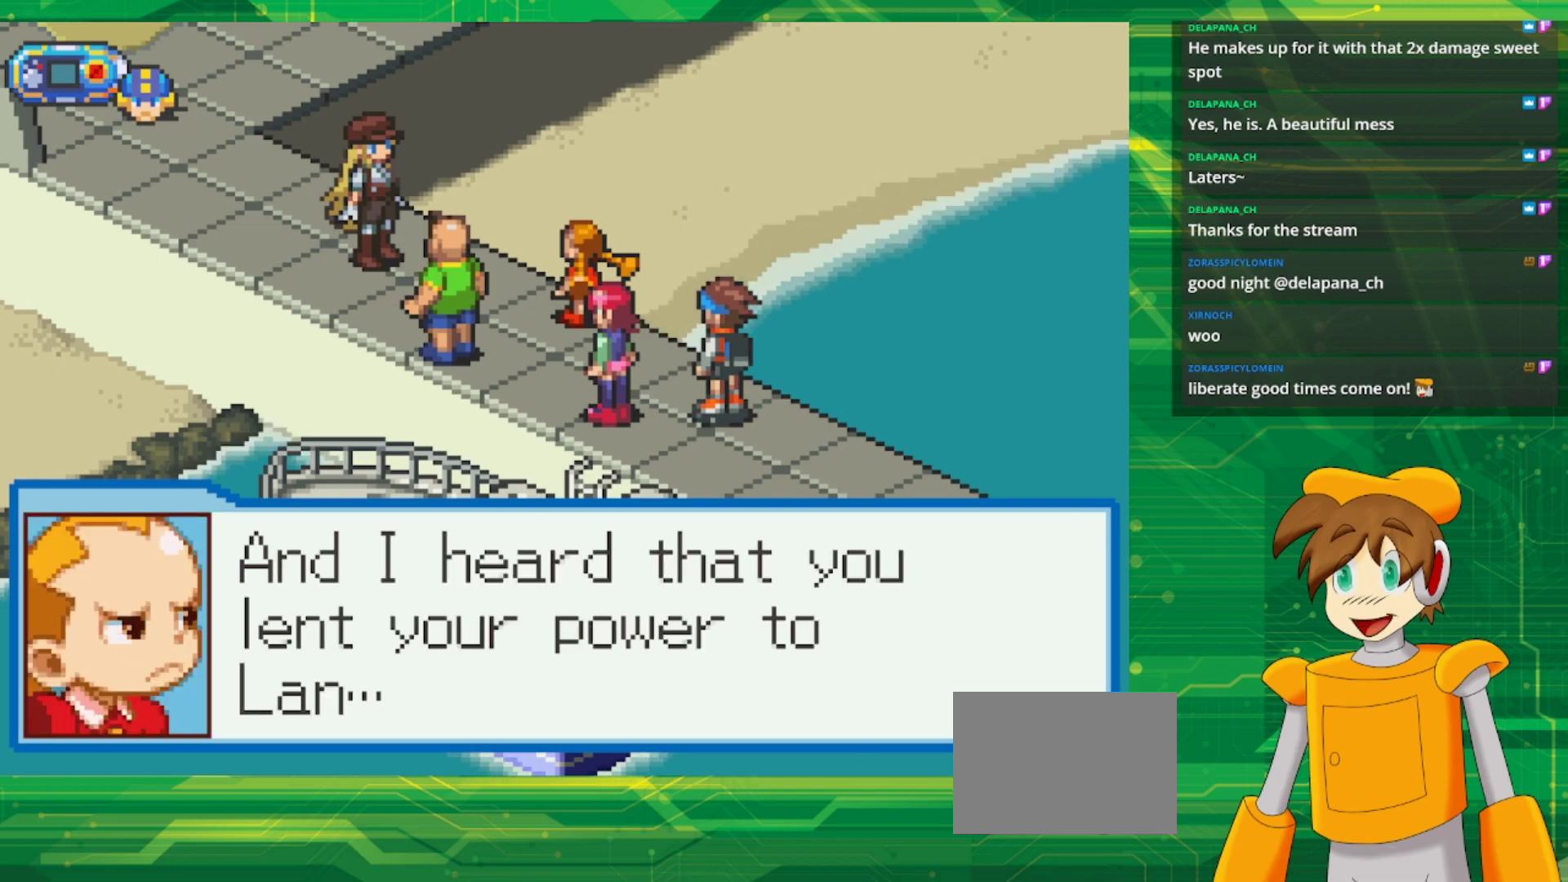
{"buttons": [], "events": [[33, "A", "down"], [183, "A", "up"]]}
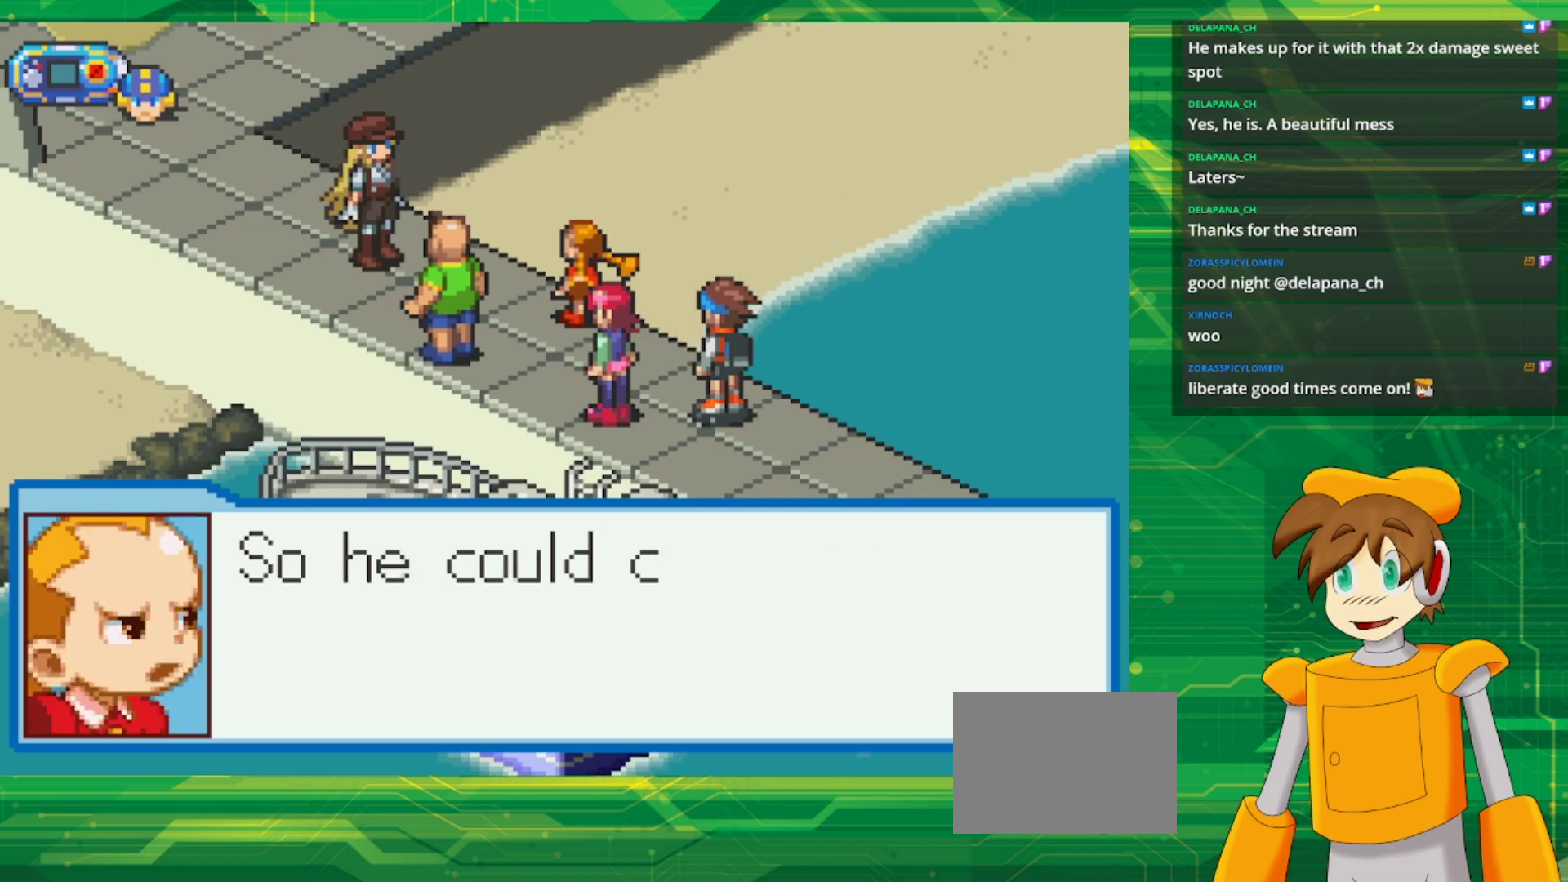
{"buttons": [], "events": []}
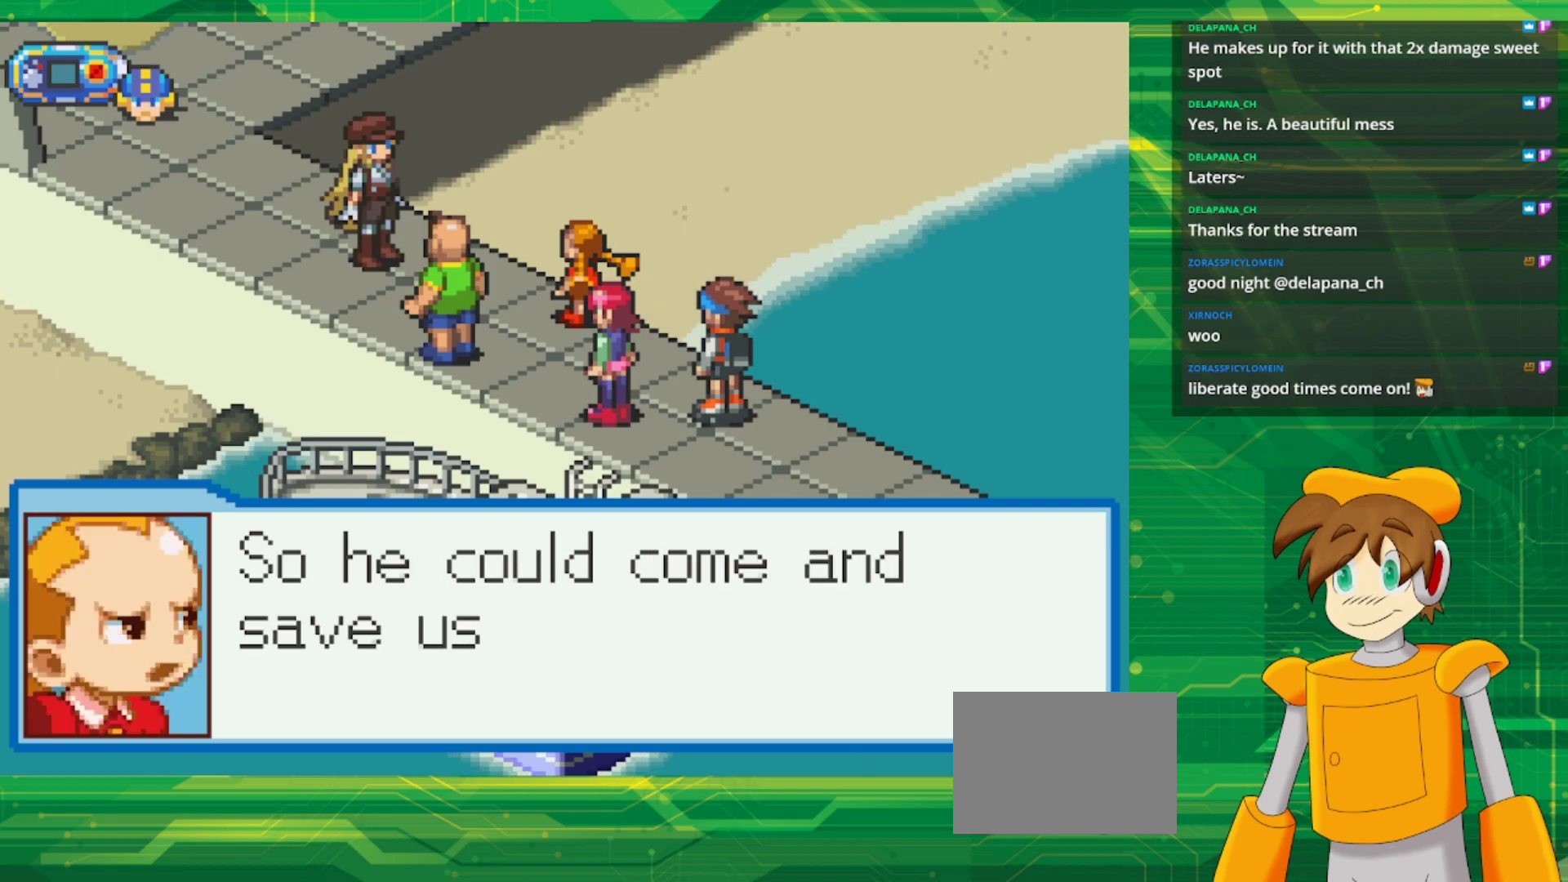
{"buttons": [], "events": []}
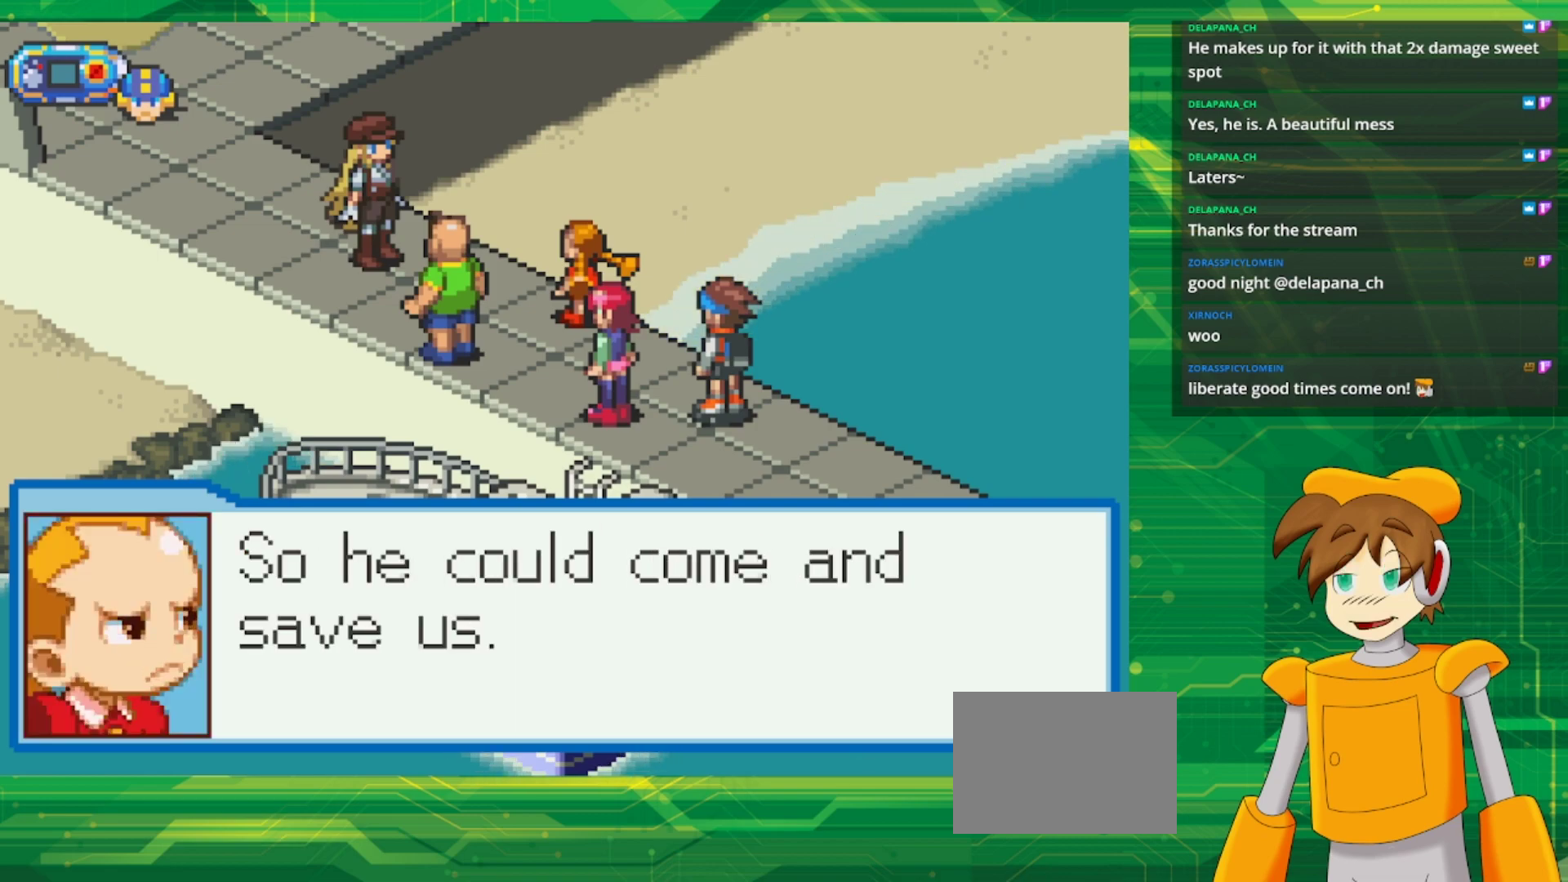
{"buttons": [], "events": [[300, "A", "down"], [417, "A", "up"]]}
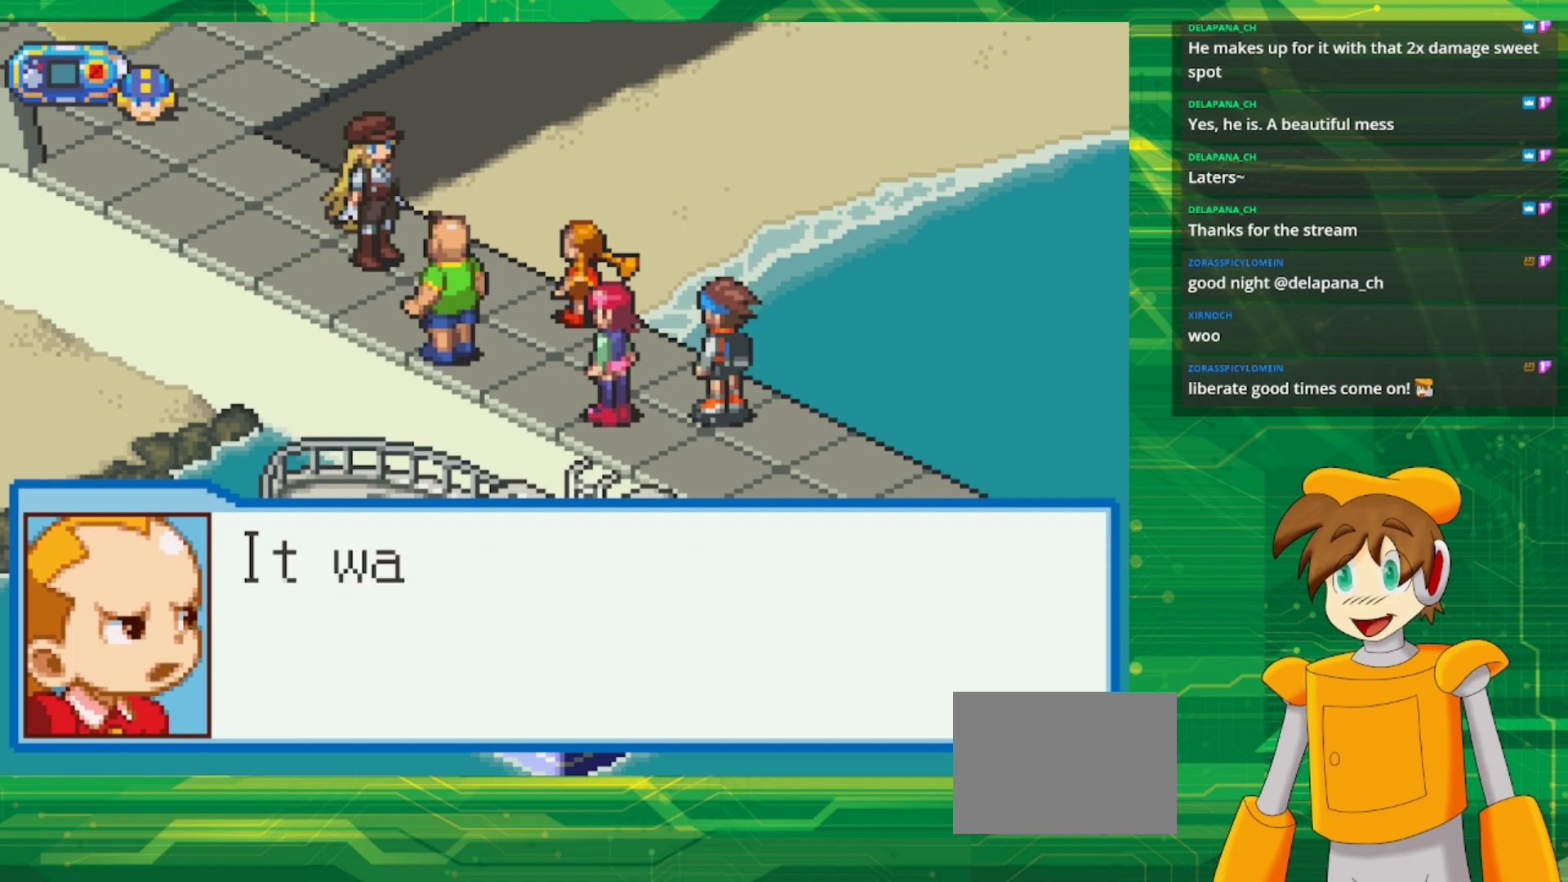
{"buttons": [], "events": []}
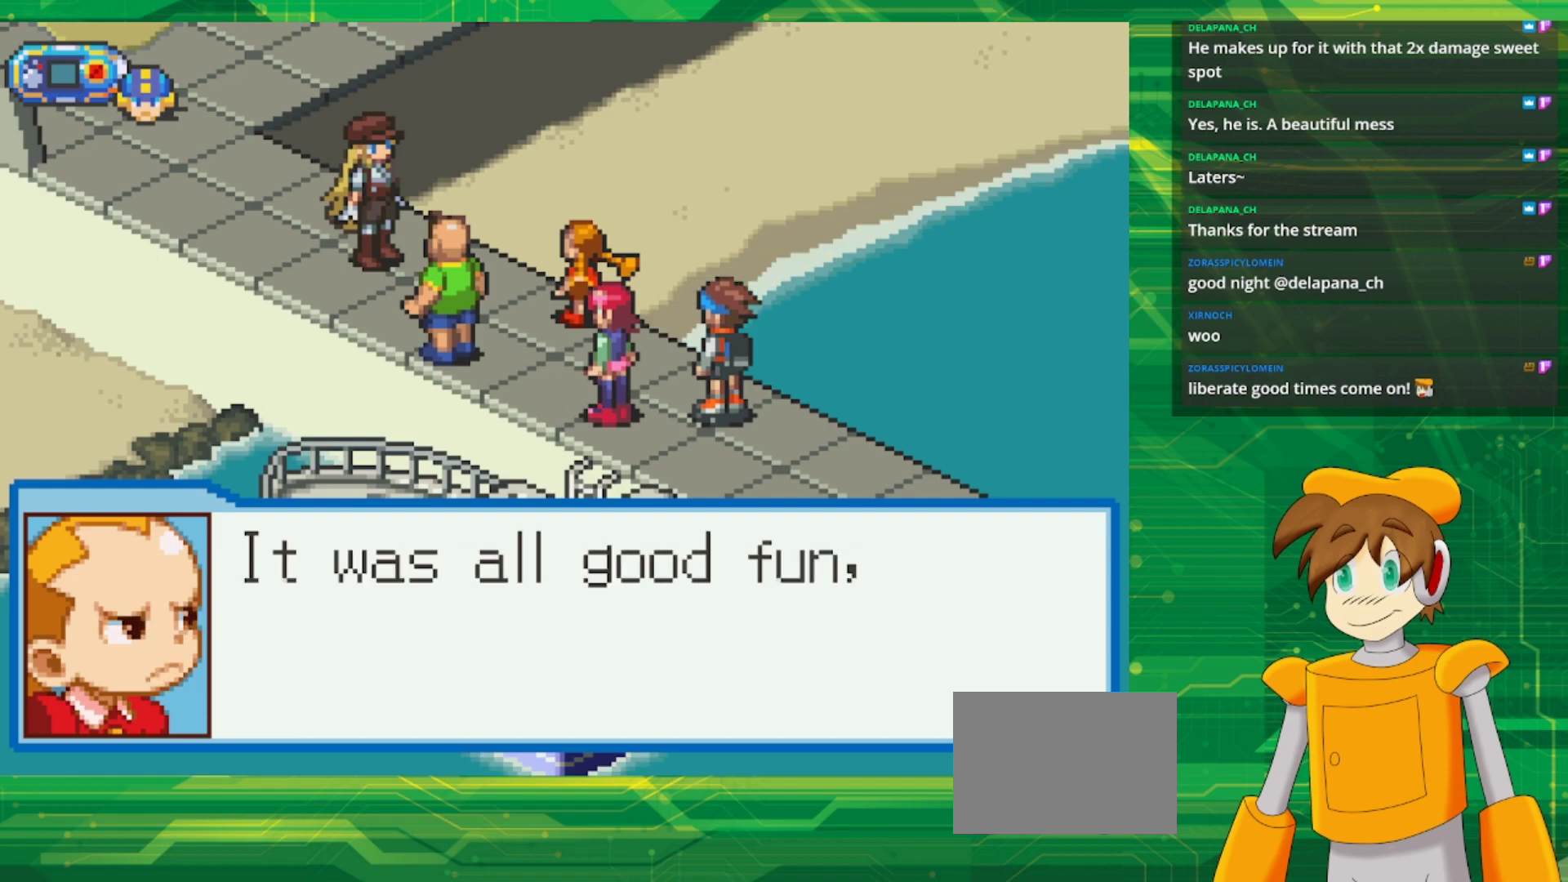
{"buttons": [], "events": []}
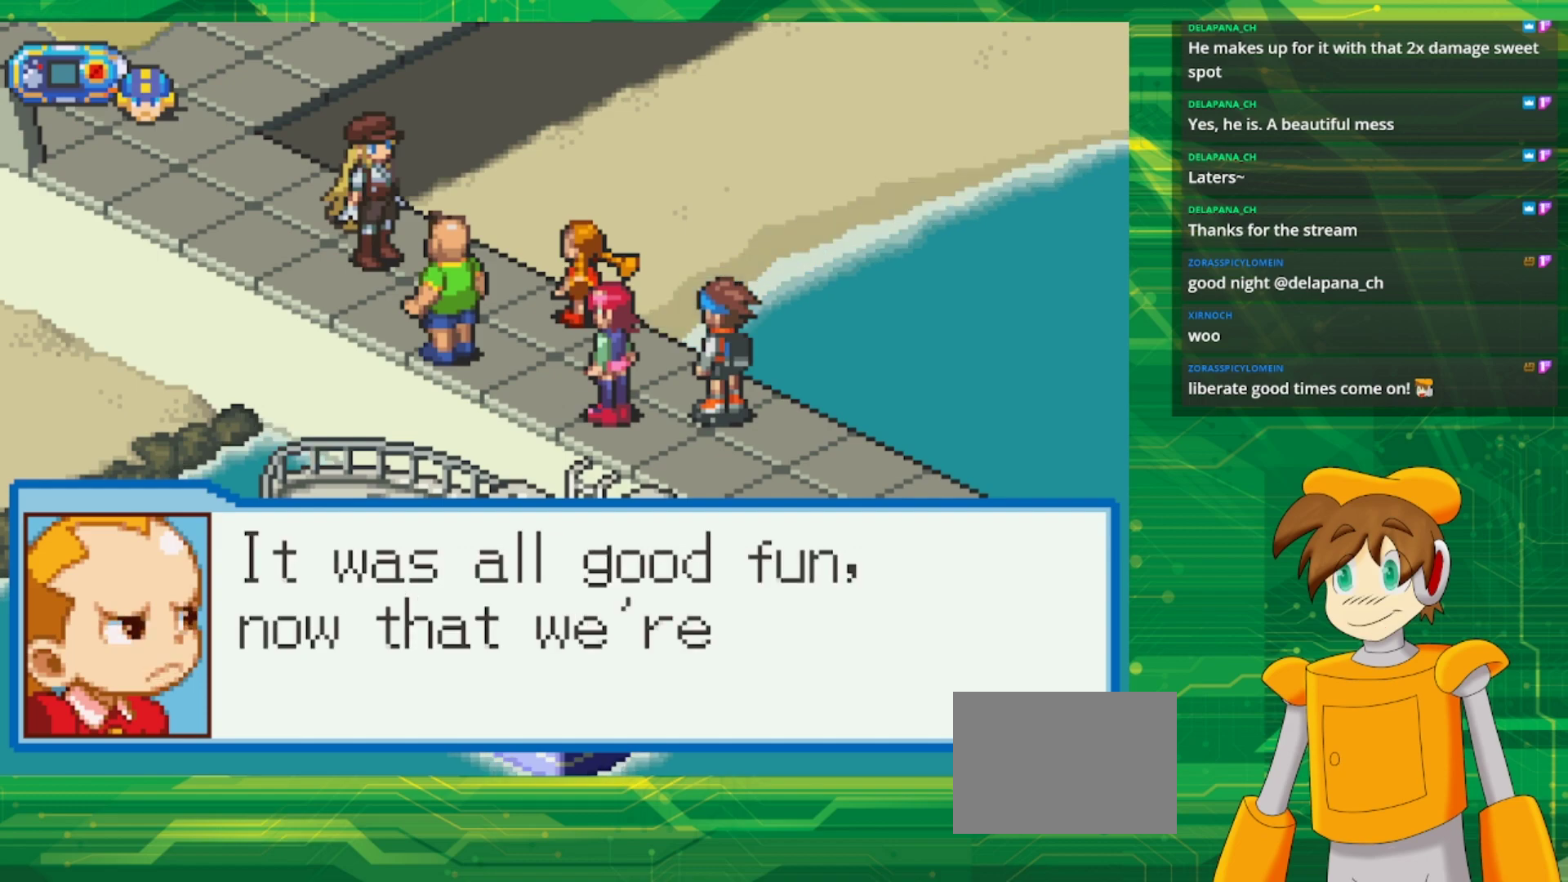
{"buttons": [], "events": []}
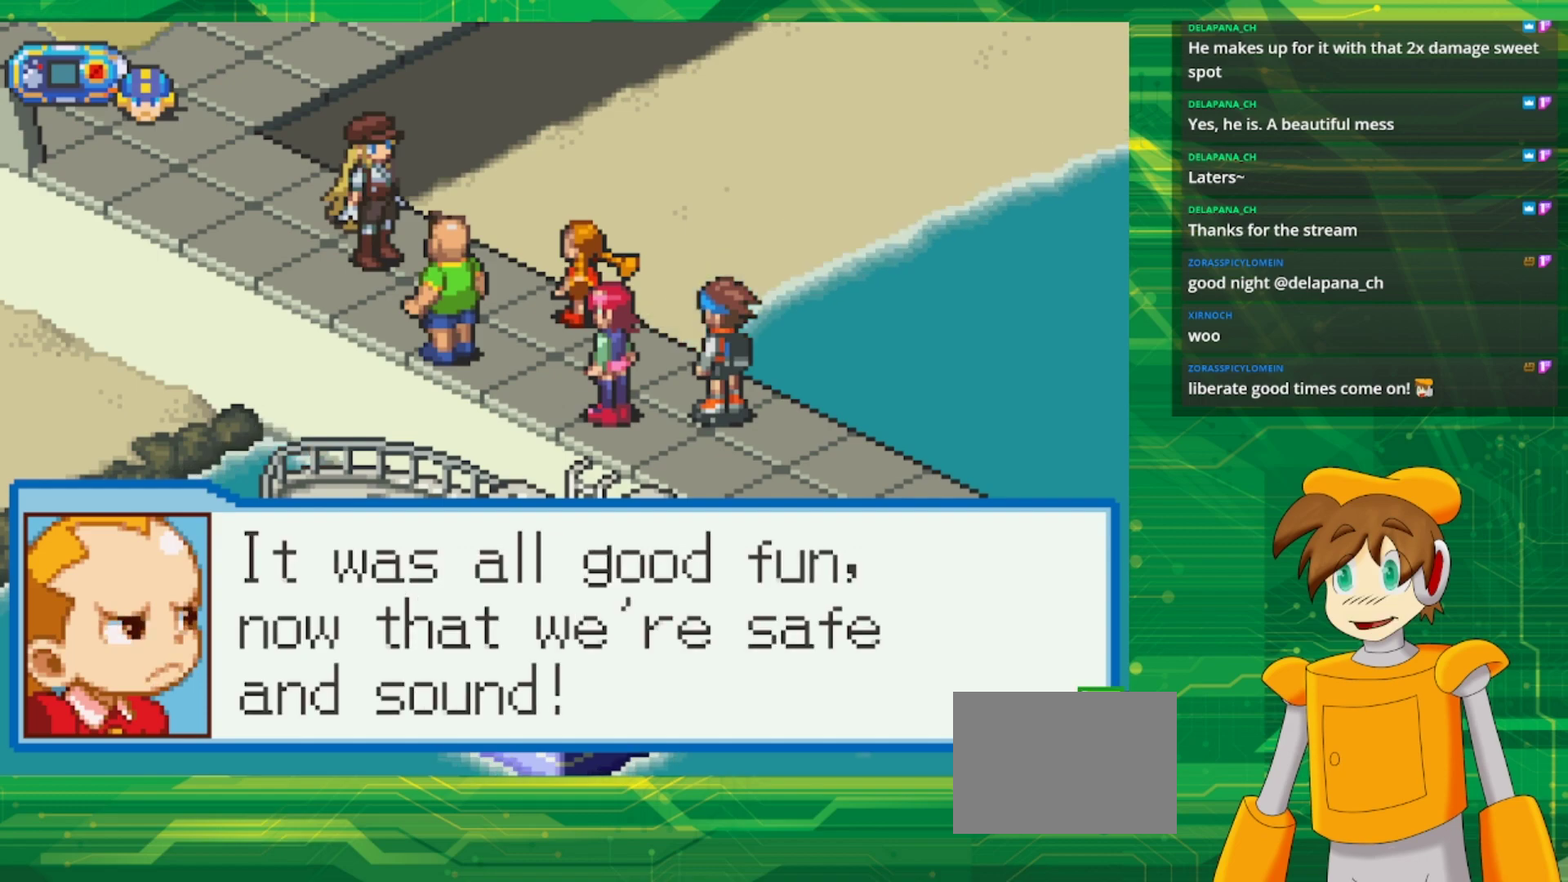
{"buttons": [], "events": []}
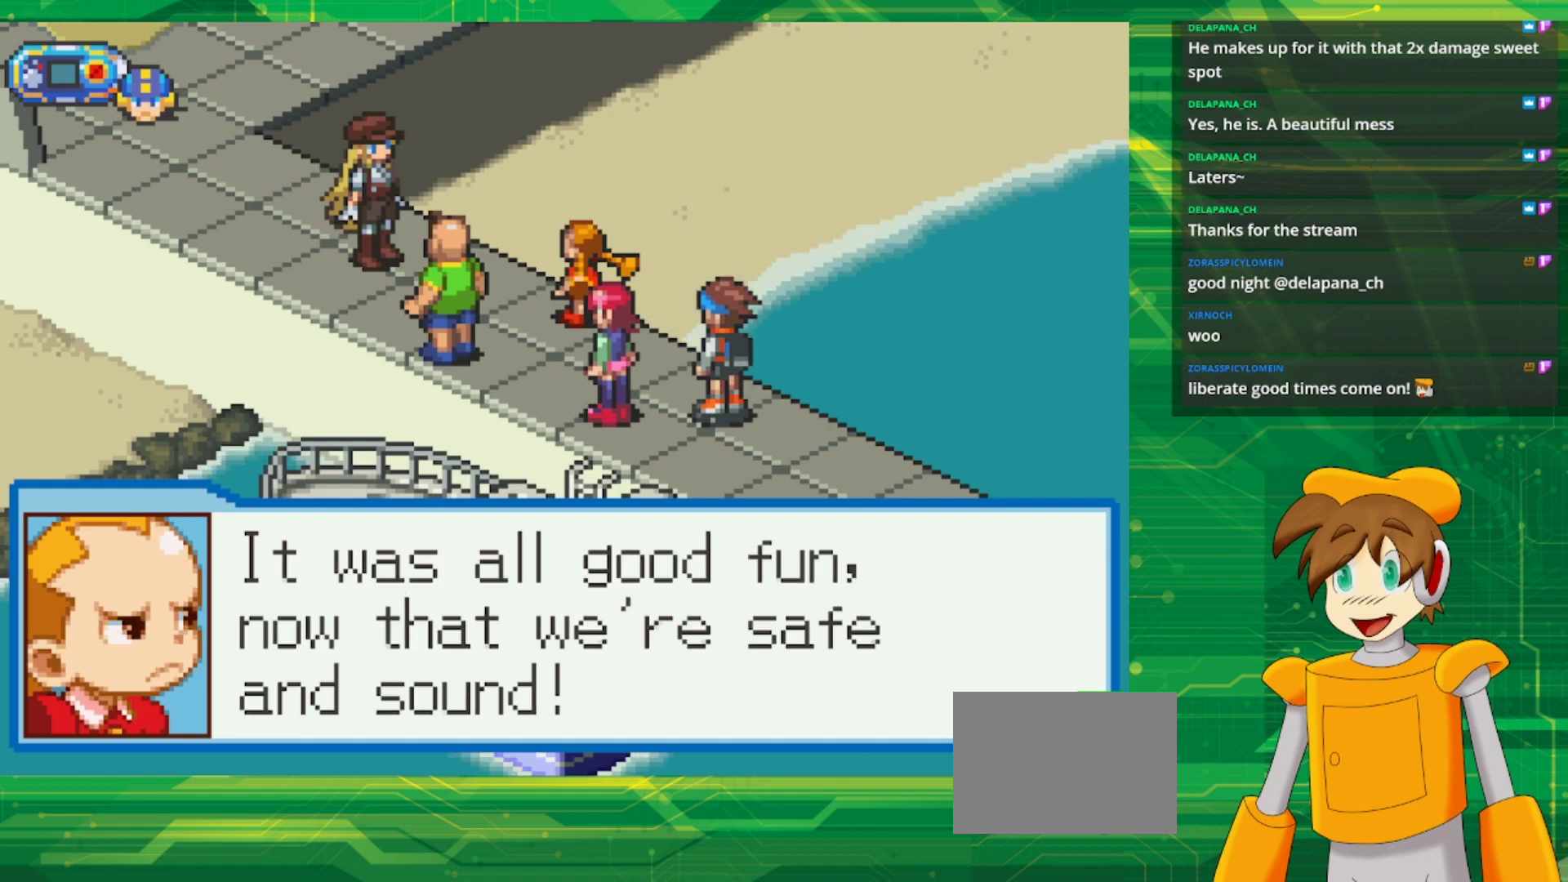
{"buttons": [], "events": []}
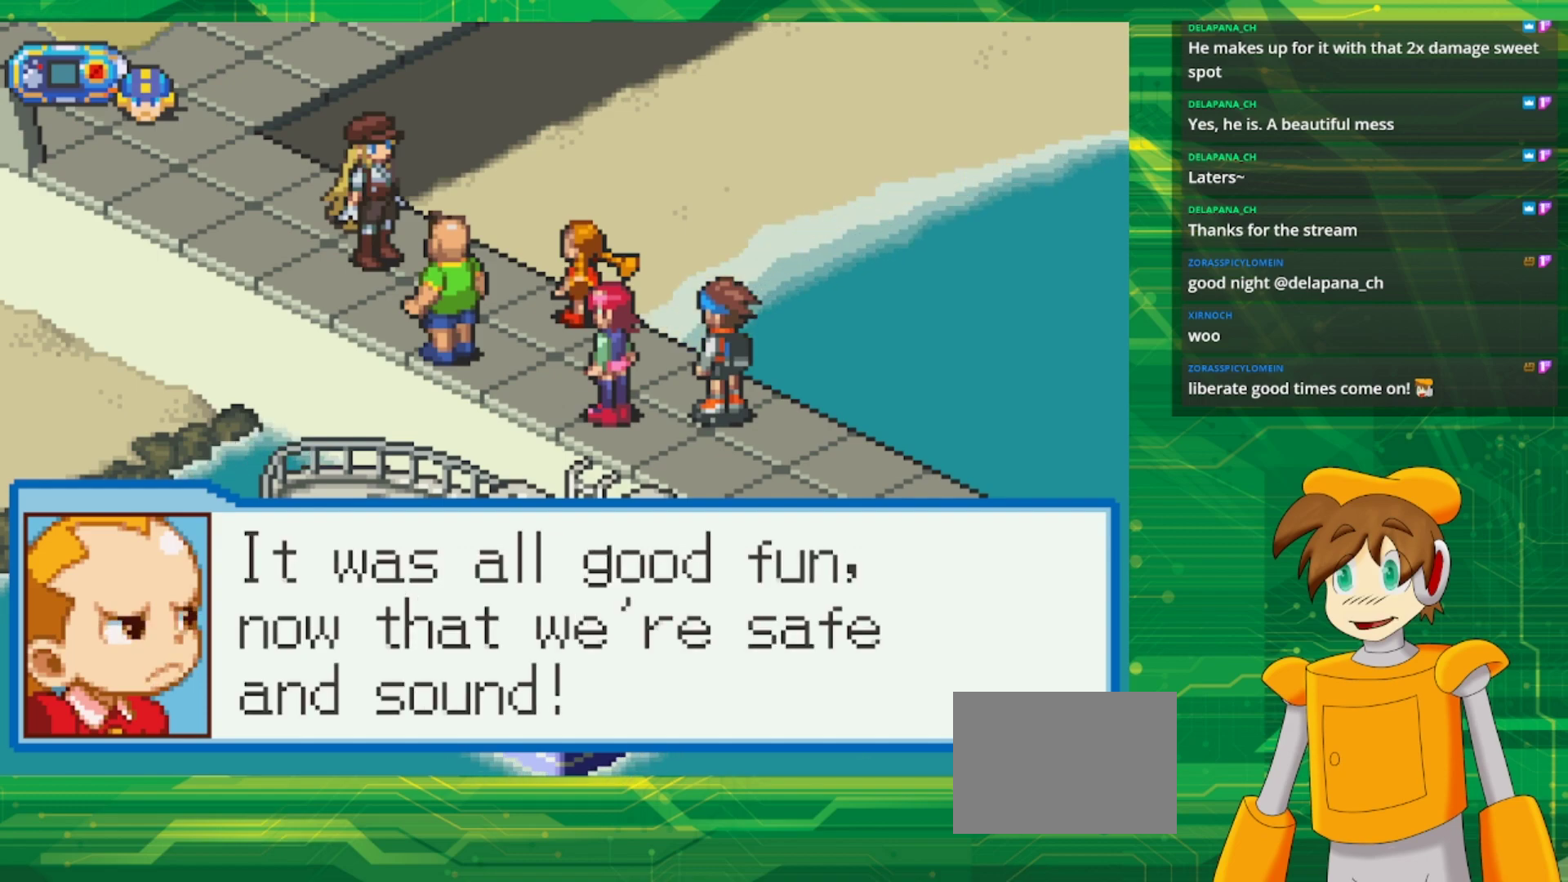
{"buttons": [], "events": [[317, "A", "down"], [433, "A", "up"]]}
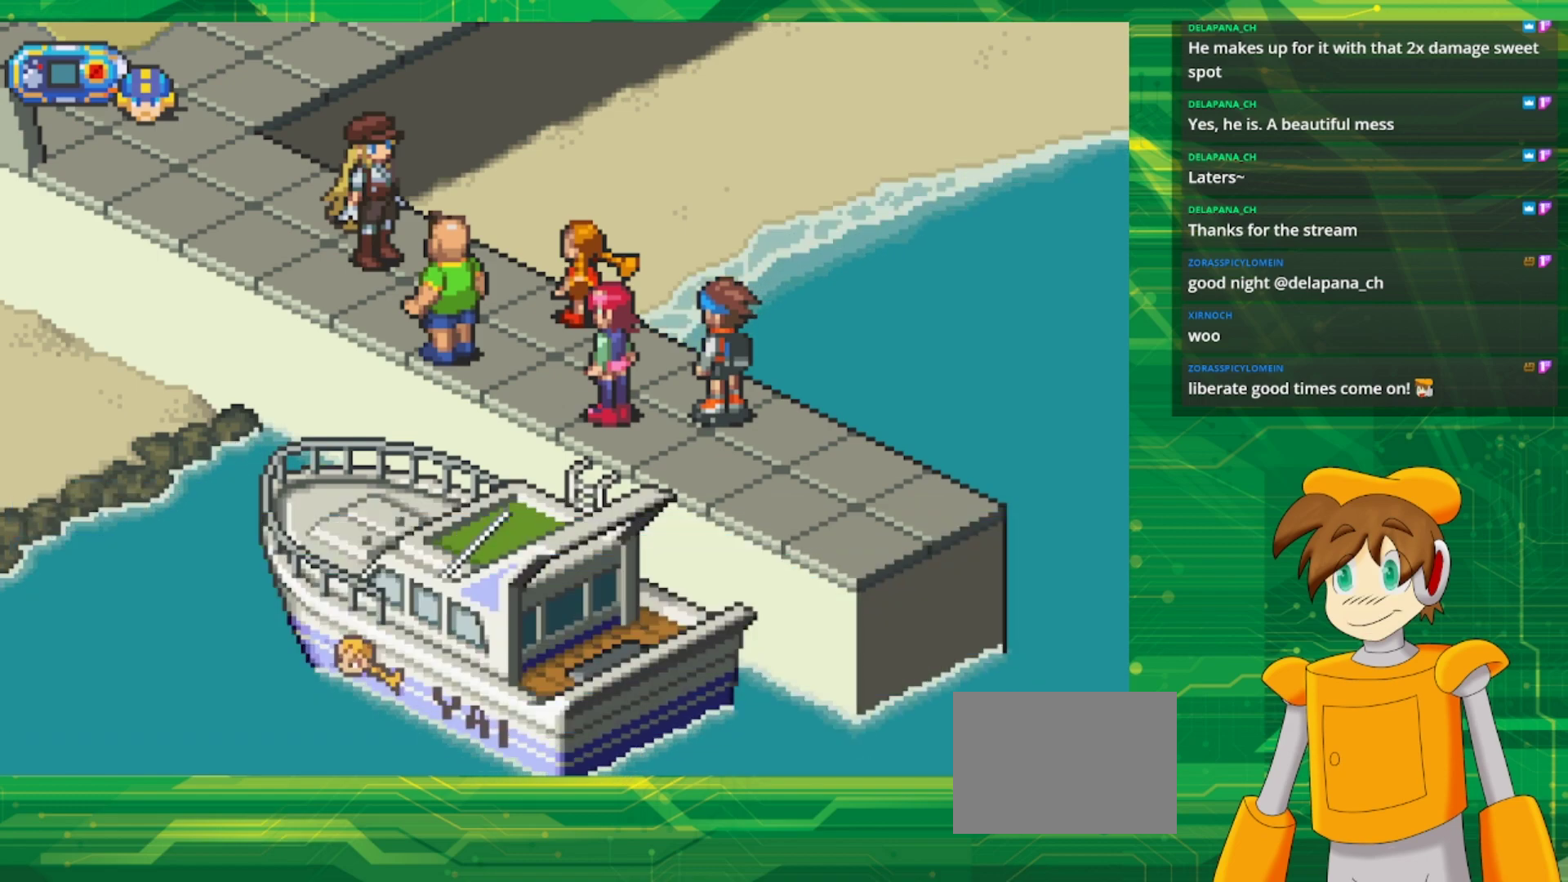
{"buttons": [], "events": []}
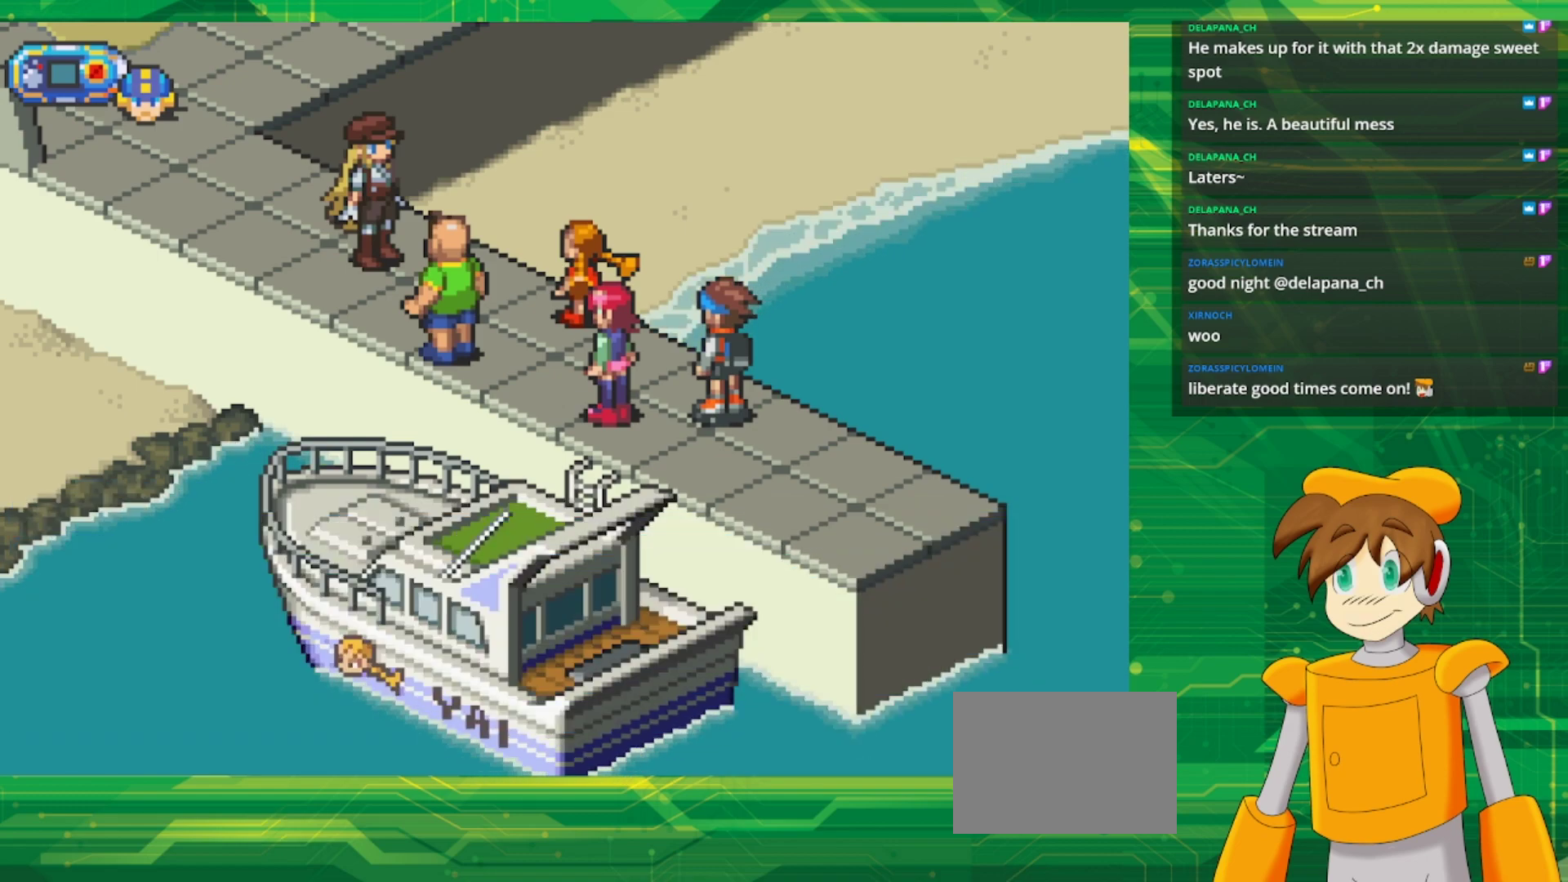
{"buttons": [], "events": []}
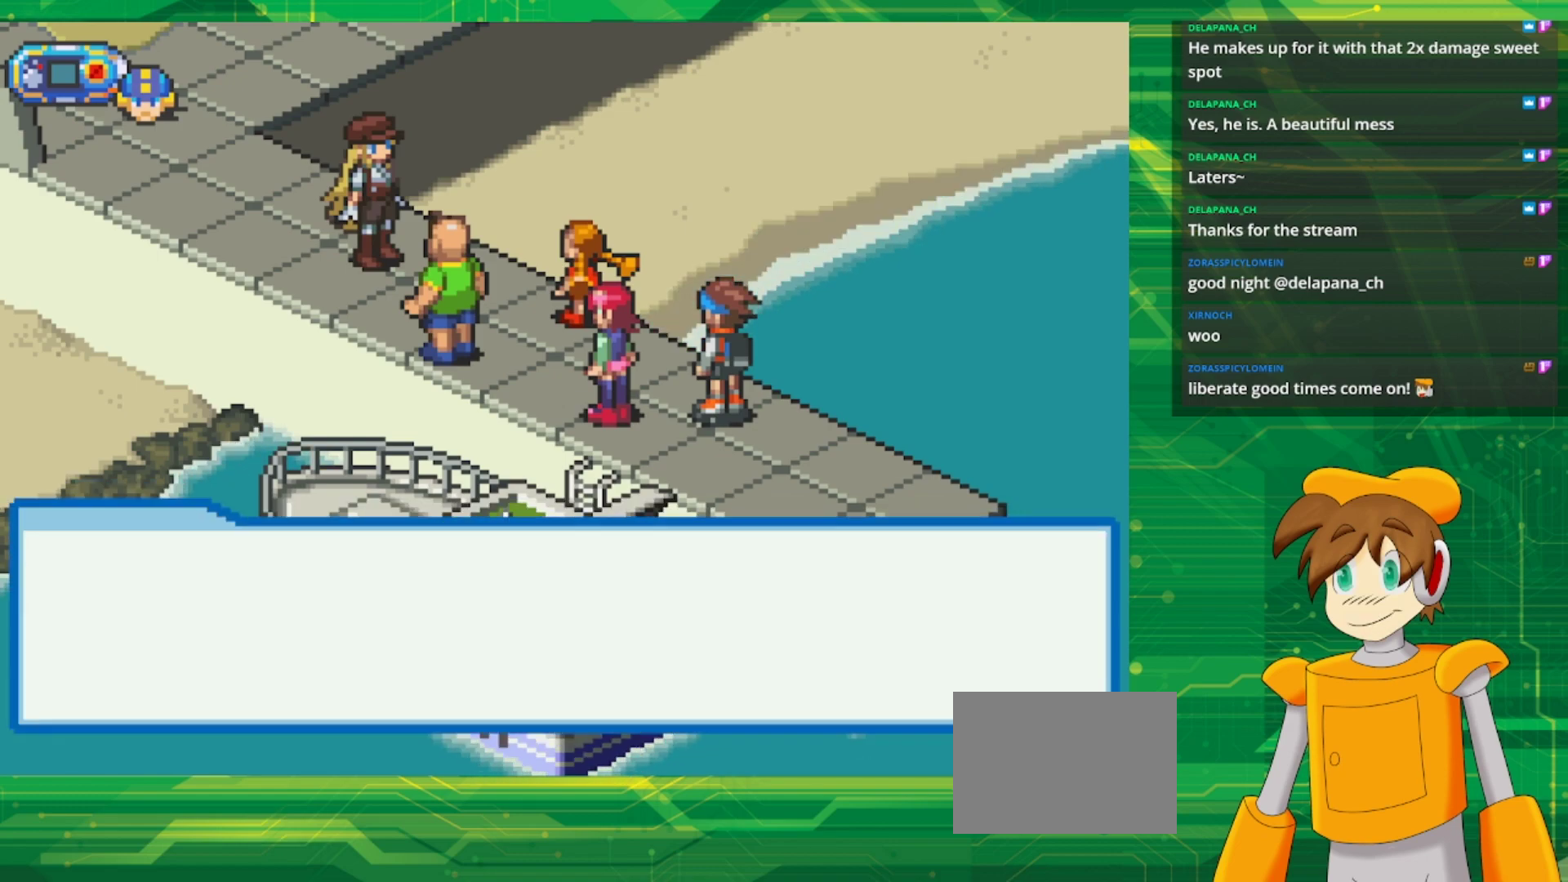
{"buttons": [], "events": []}
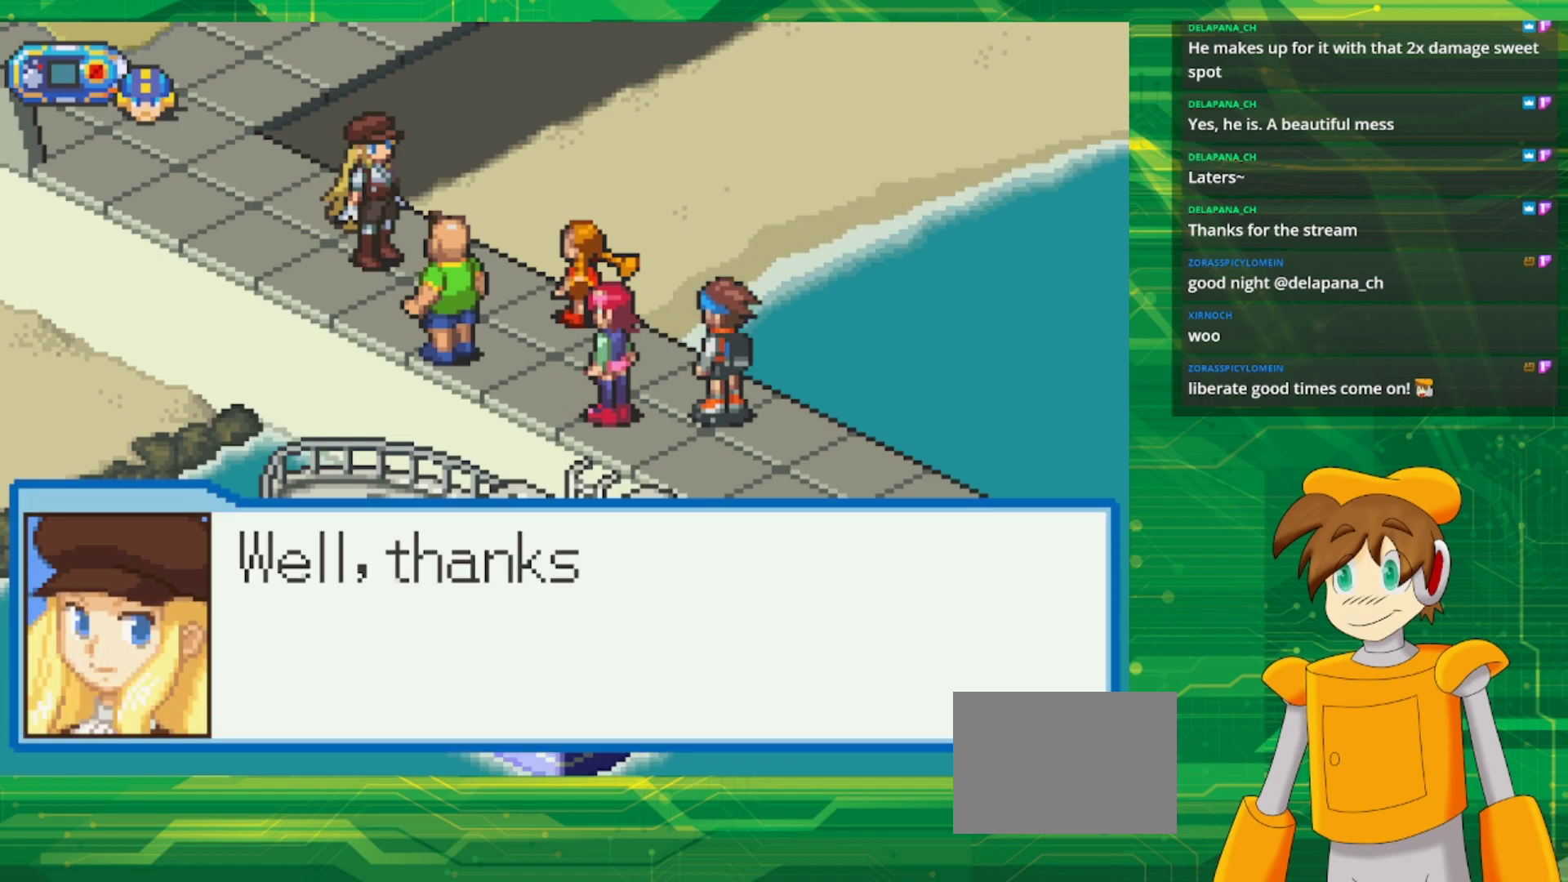
{"buttons": [], "events": []}
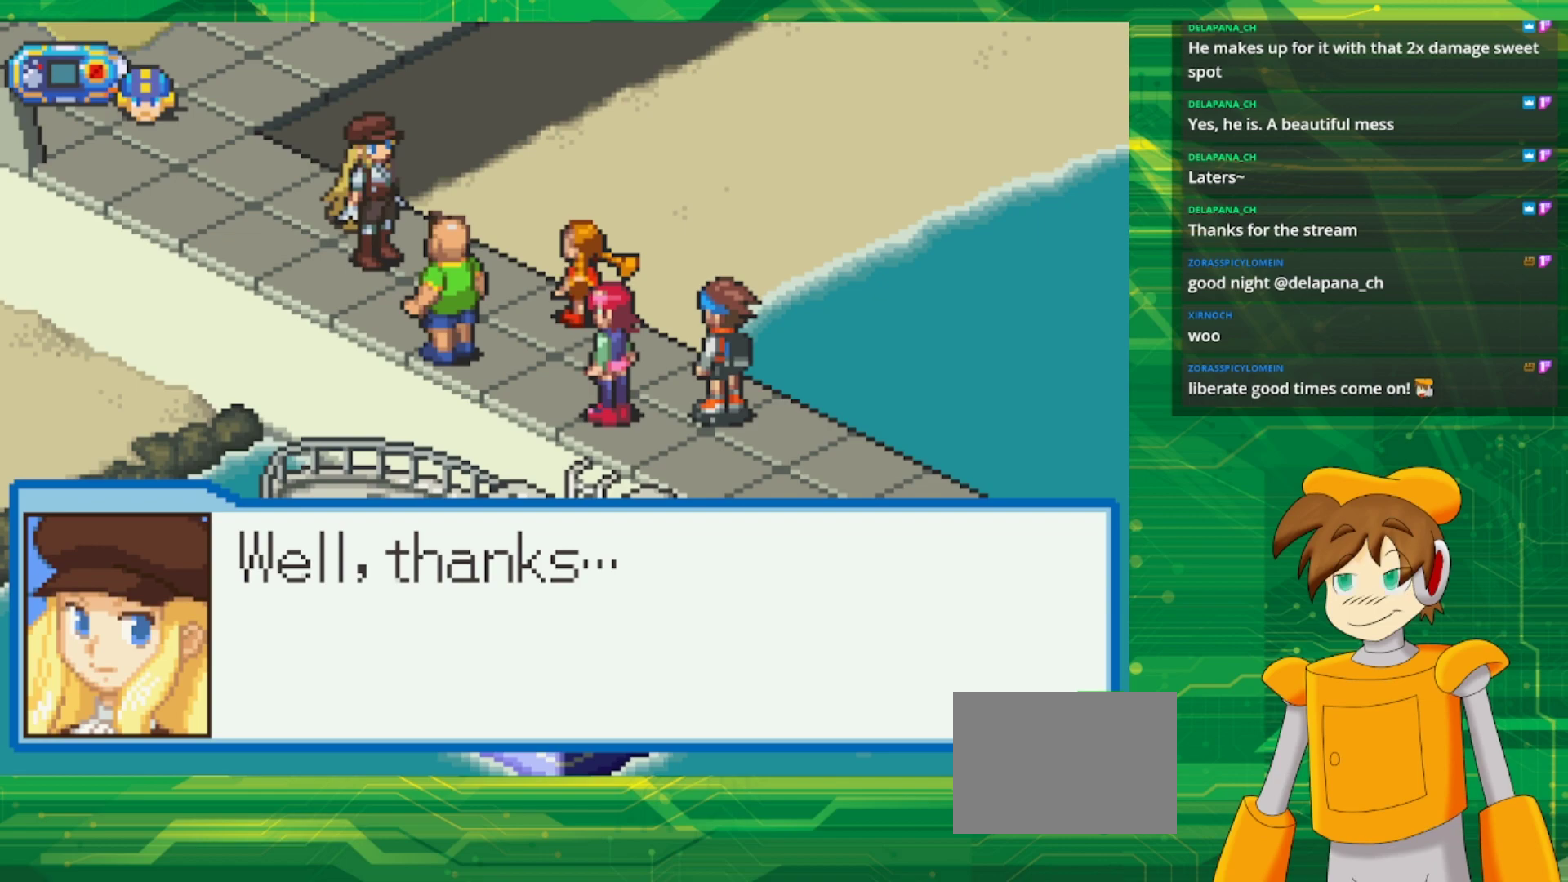
{"buttons": ["A"], "events": [[383, "A", "down"]]}
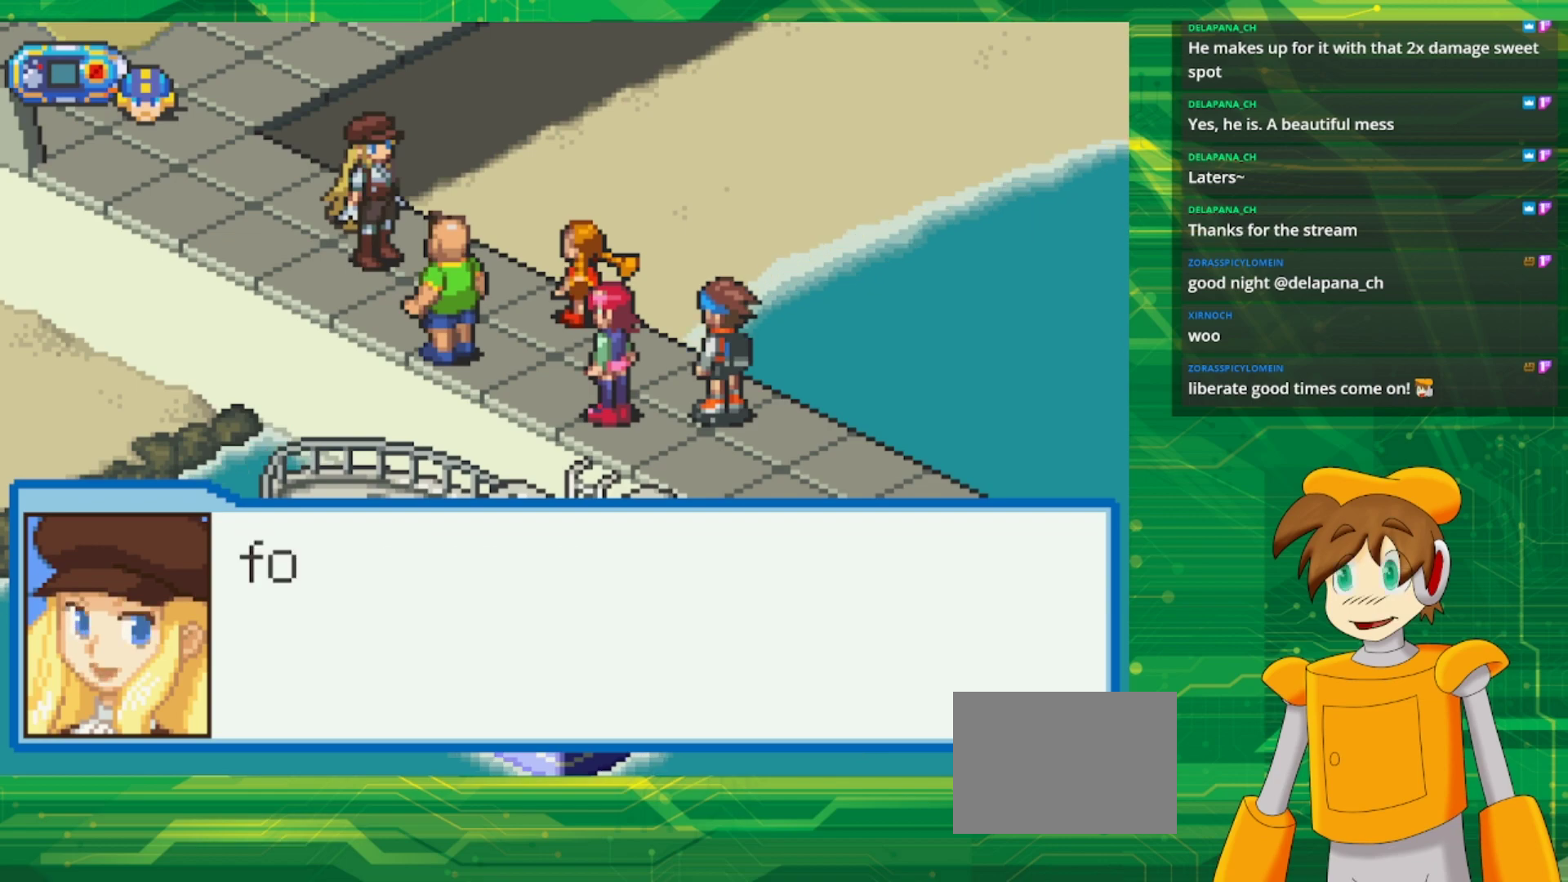
{"buttons": [], "events": [[17, "A", "up"]]}
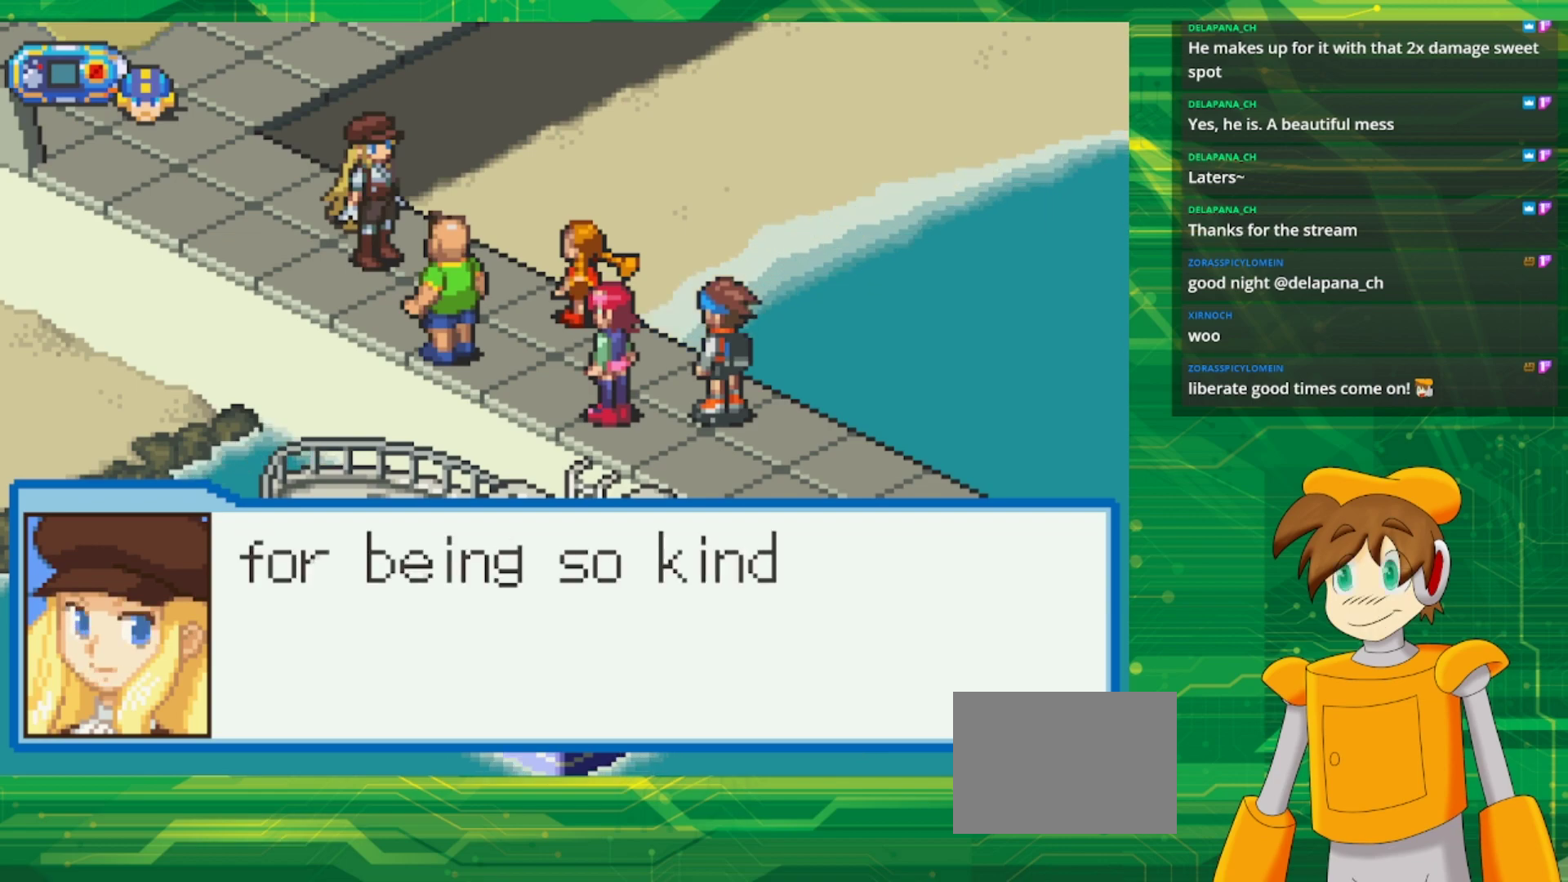
{"buttons": [], "events": []}
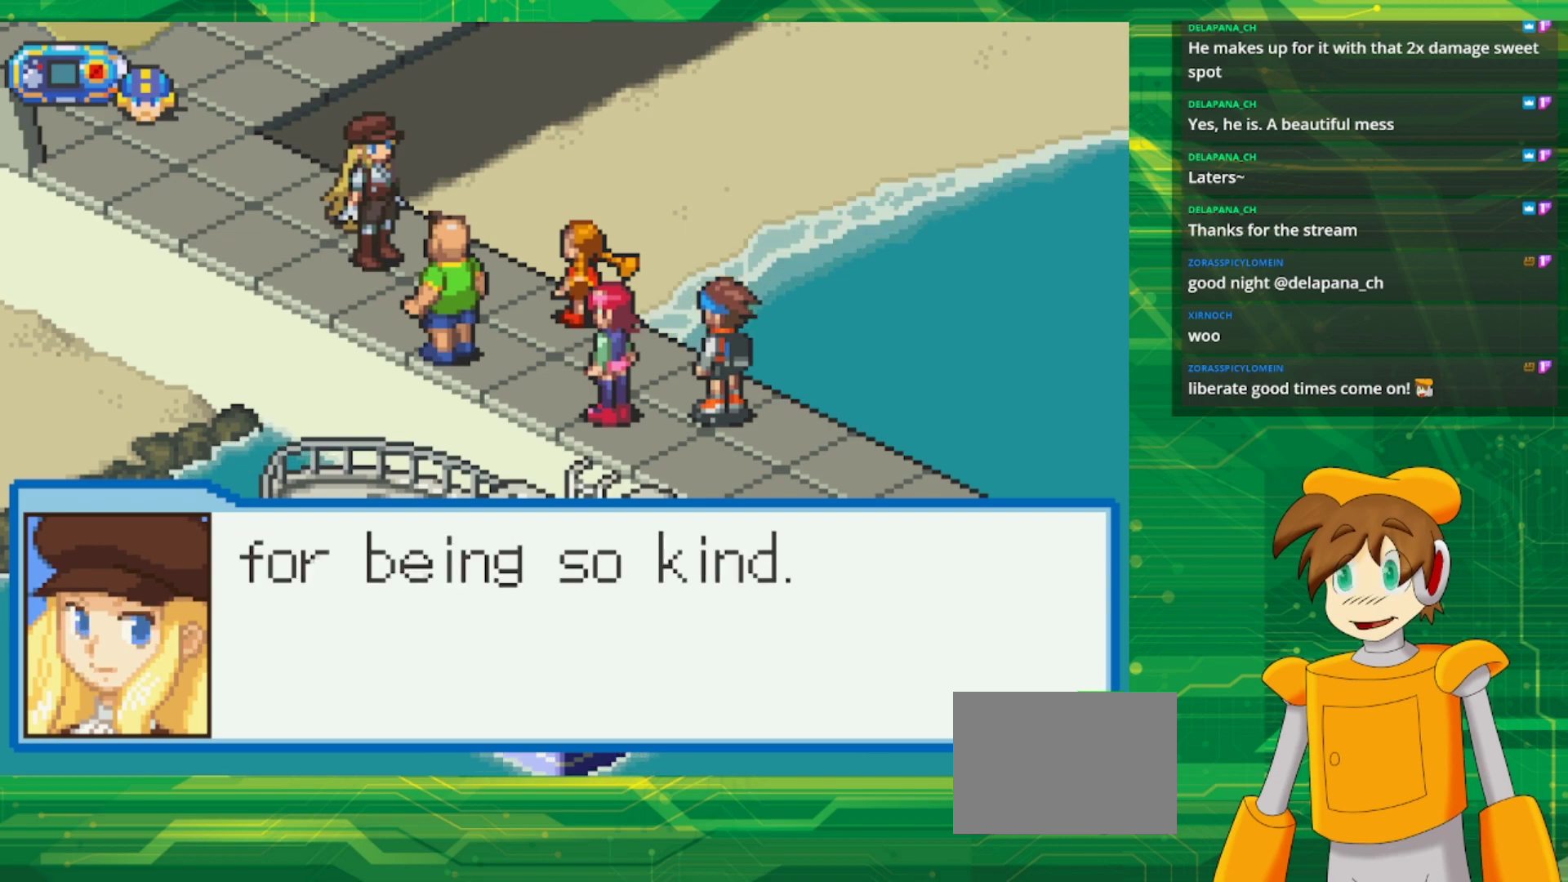
{"buttons": [], "events": [[233, "A", "down"], [333, "A", "up"]]}